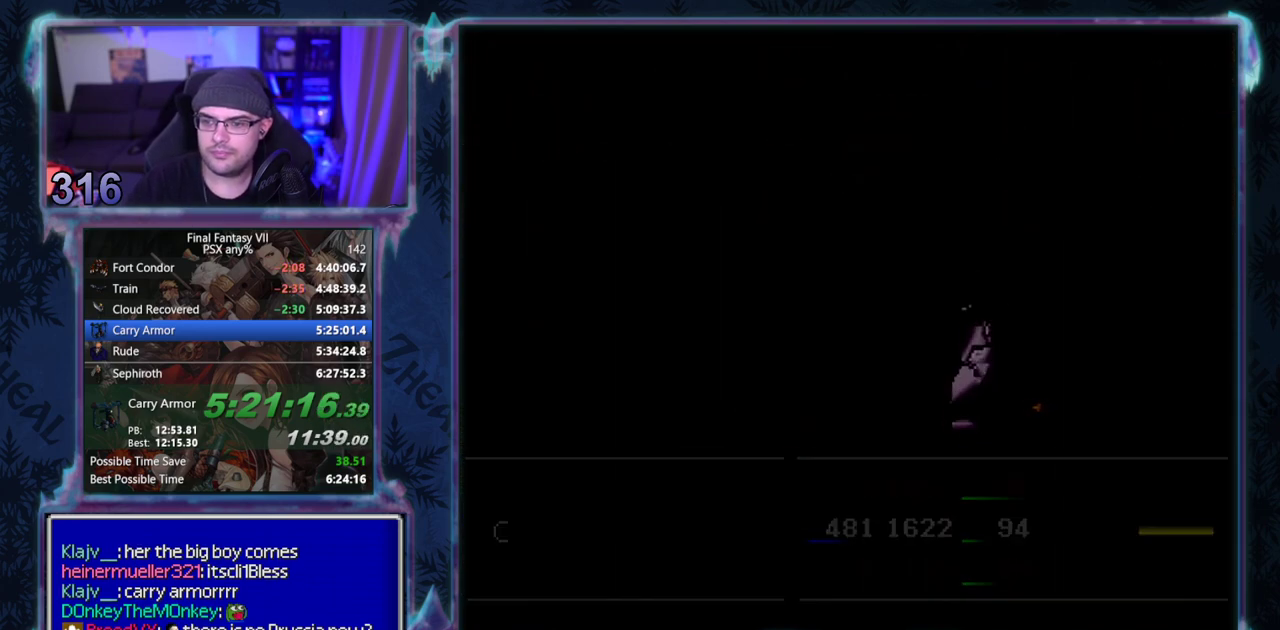
Gameplay with a controller (PlayStation layout); each line is a JSON object with the inputs held at the frame after it. "events" lists button and stick changes between this image and that frame as [ms after this image, input, new state], when the widget could be followed in between. Not read: L3 R3 right_stick.
{"buttons": ["CIRCLE"], "left_stick": "center", "events": [[333, "CIRCLE", "down"]]}
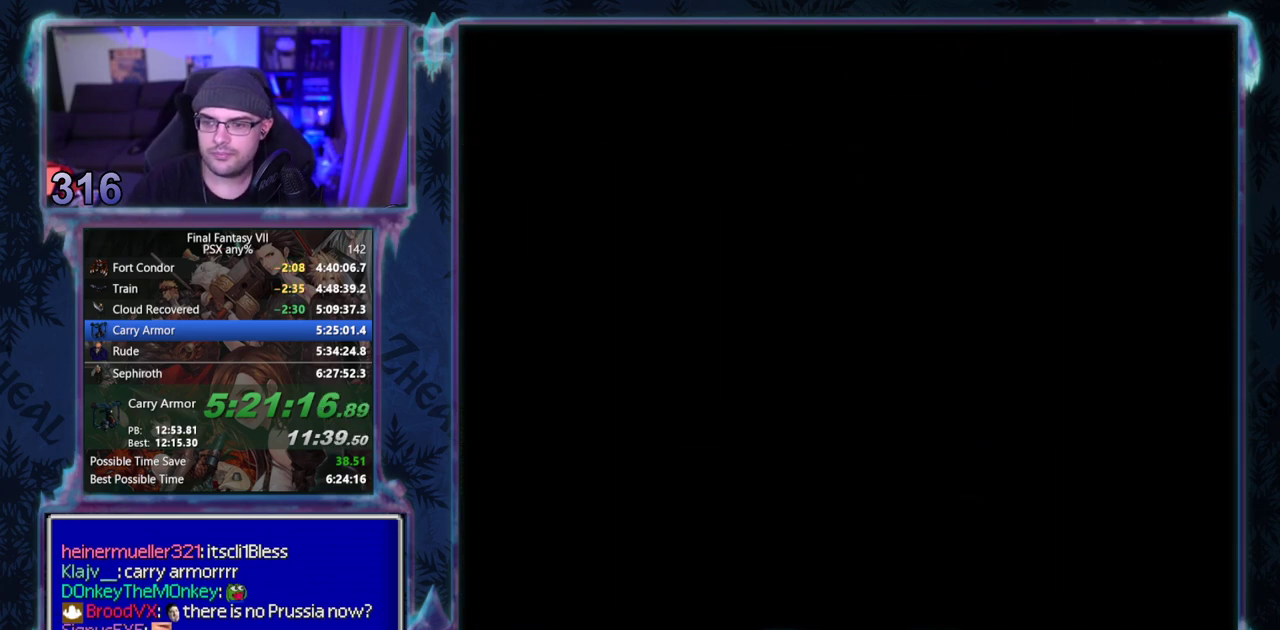
{"buttons": [], "left_stick": "center", "events": [[500, "CIRCLE", "up"]]}
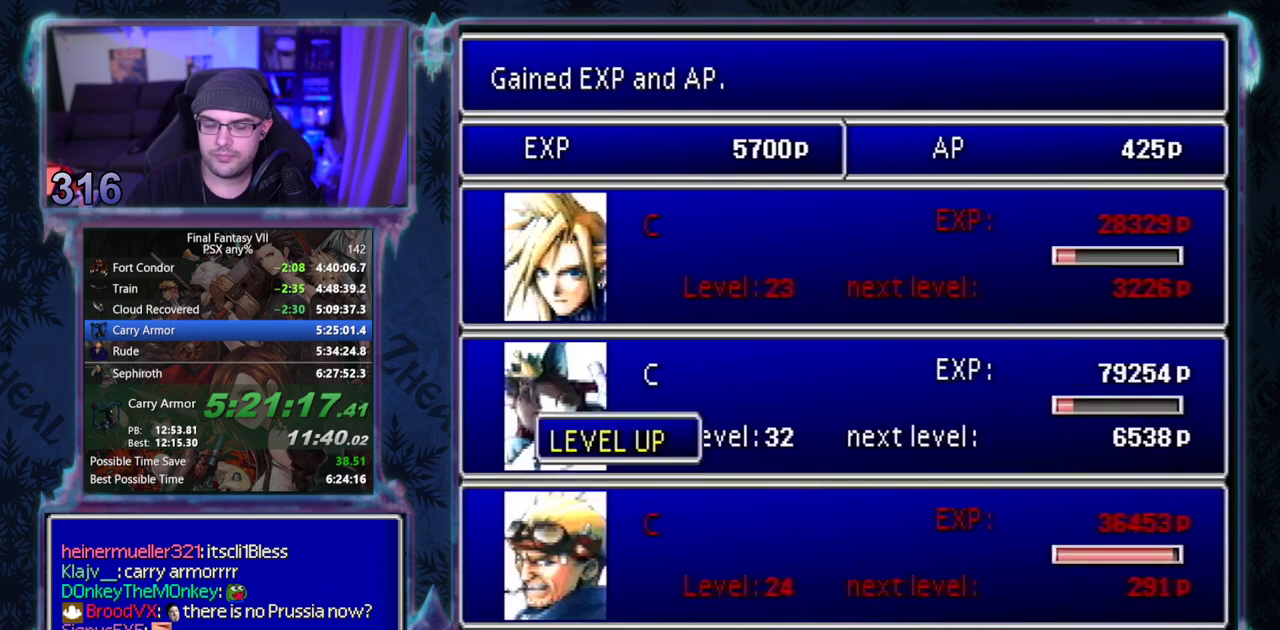
{"buttons": ["CIRCLE"], "left_stick": "center", "events": [[117, "CIRCLE", "down"]]}
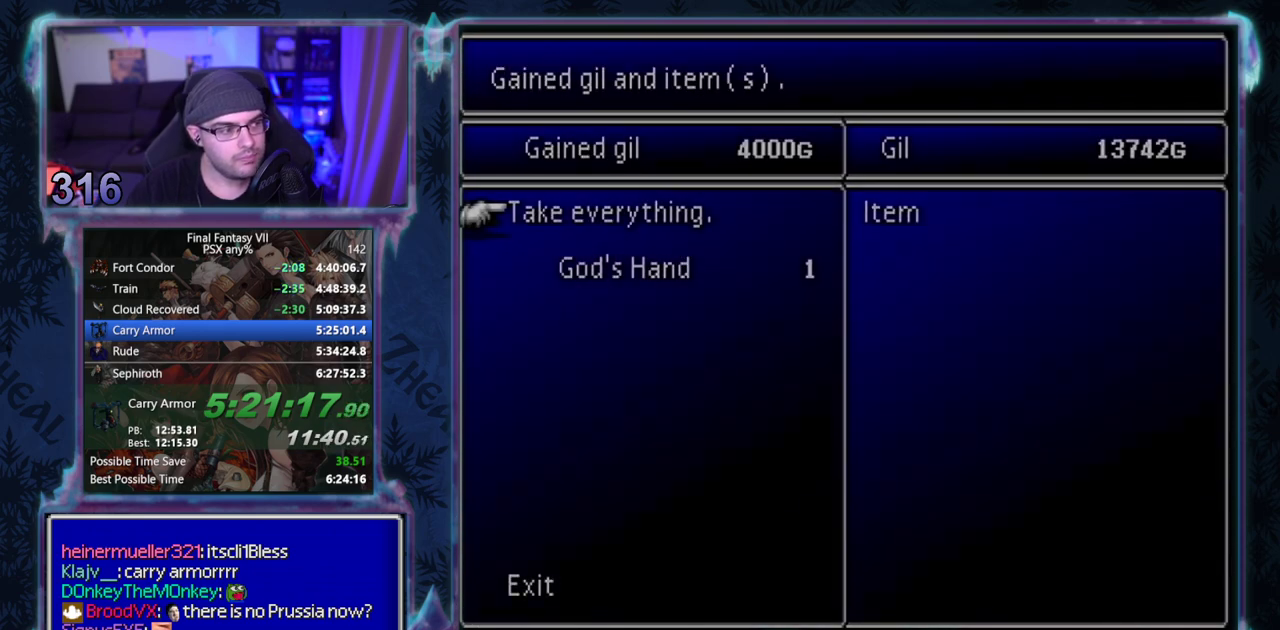
{"buttons": [], "left_stick": "center", "events": [[33, "CIRCLE", "up"], [83, "CIRCLE", "down"], [267, "CIRCLE", "up"], [300, "CIRCLE", "down"], [450, "CIRCLE", "up"]]}
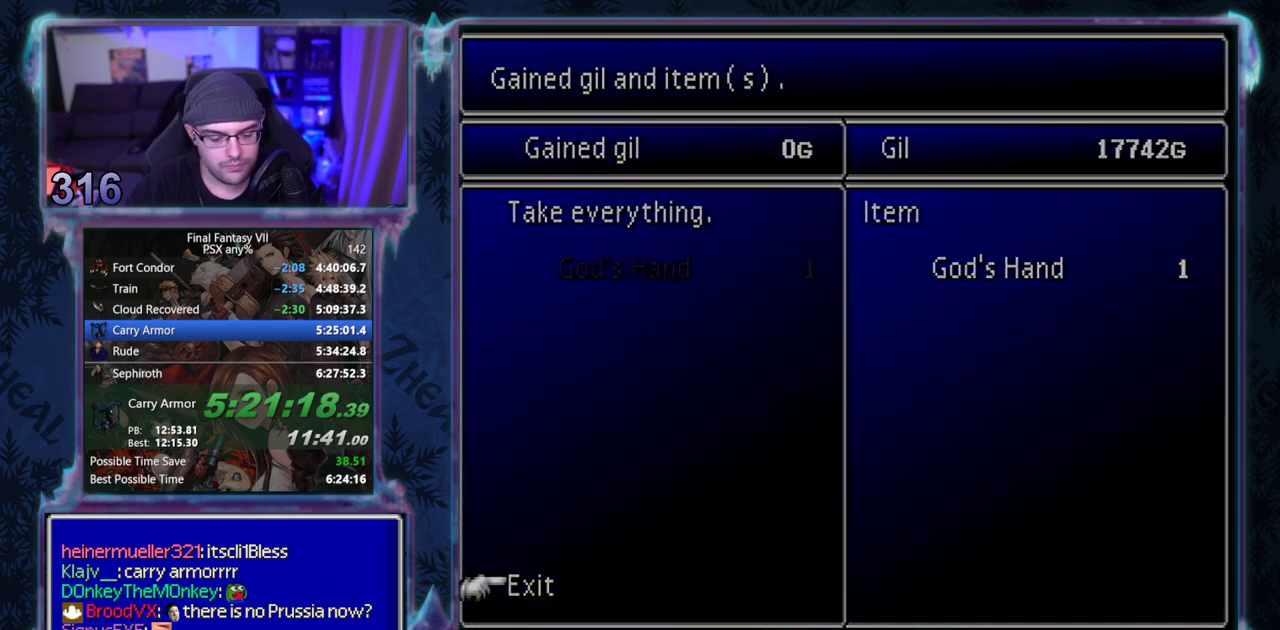
{"buttons": [], "left_stick": "center", "events": []}
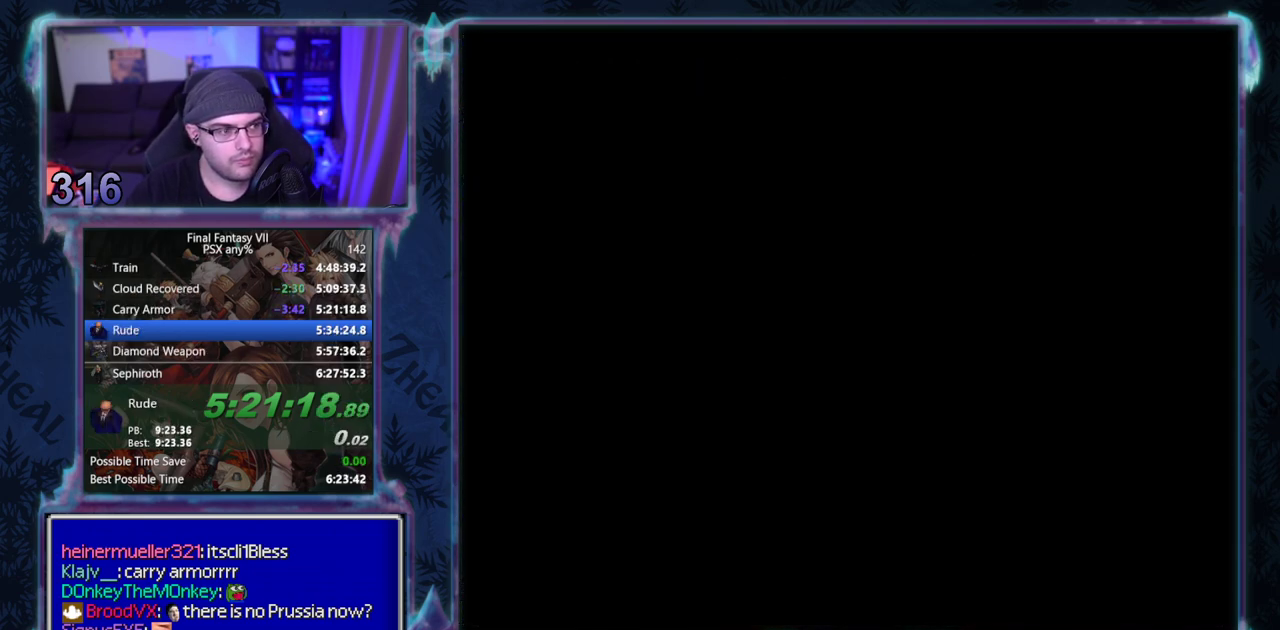
{"buttons": [], "left_stick": "center", "events": []}
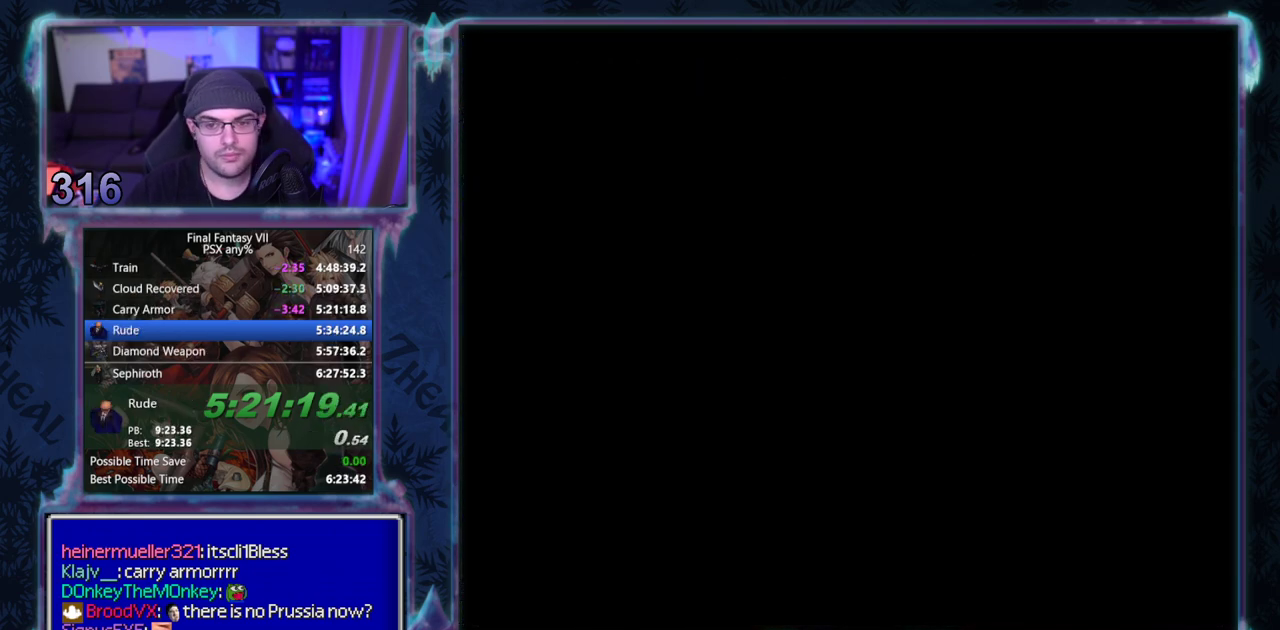
{"buttons": [], "left_stick": "center", "events": []}
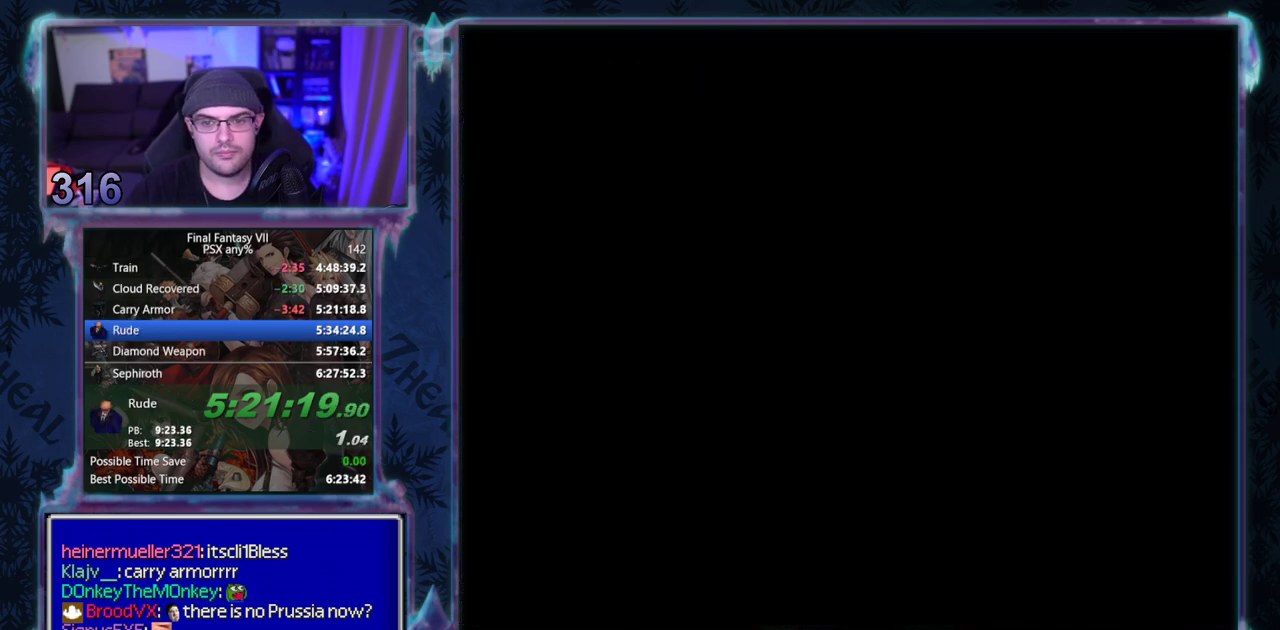
{"buttons": [], "left_stick": "center", "events": []}
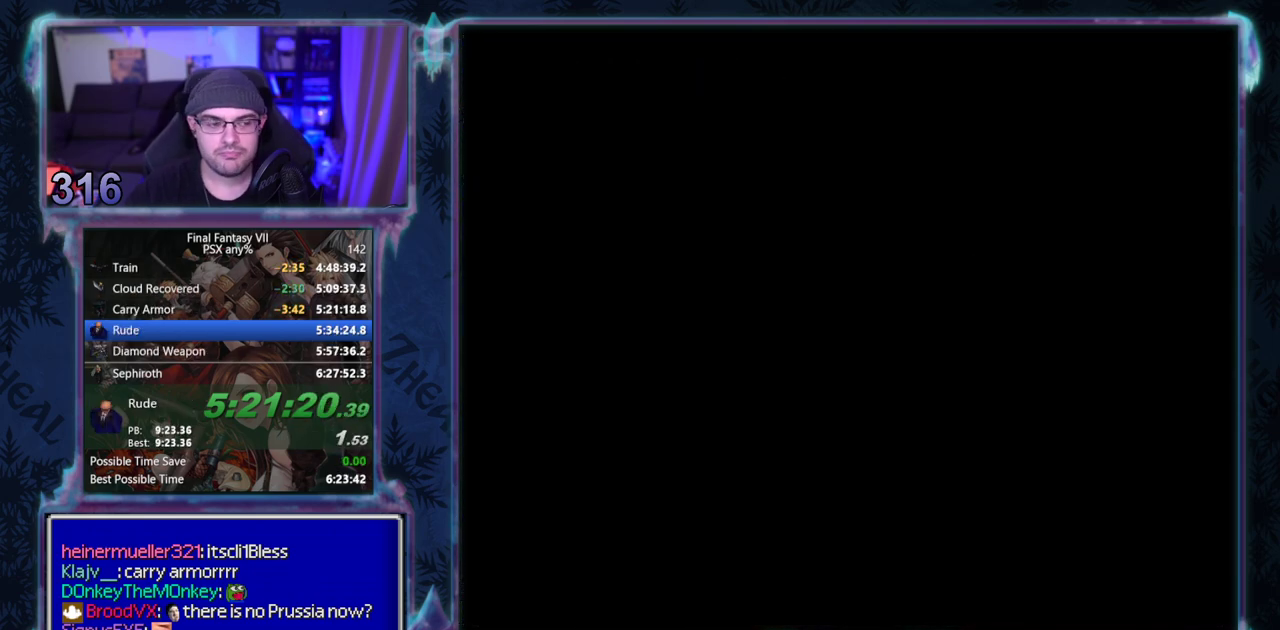
{"buttons": [], "left_stick": "center", "events": []}
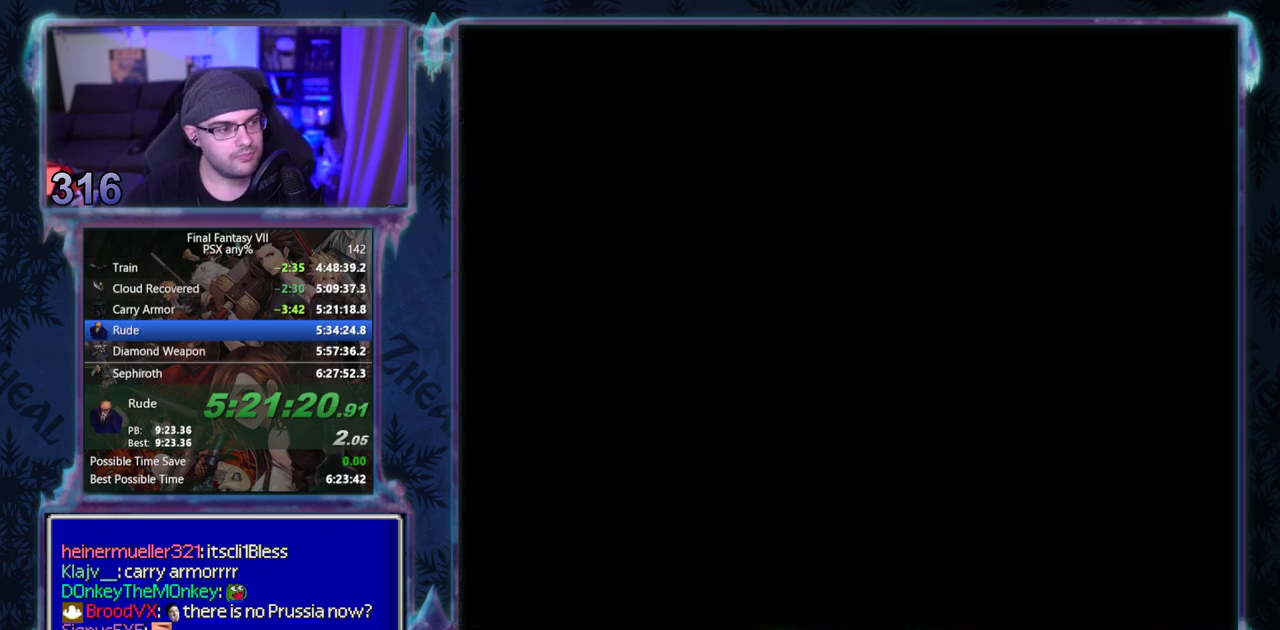
{"buttons": [], "left_stick": "center", "events": []}
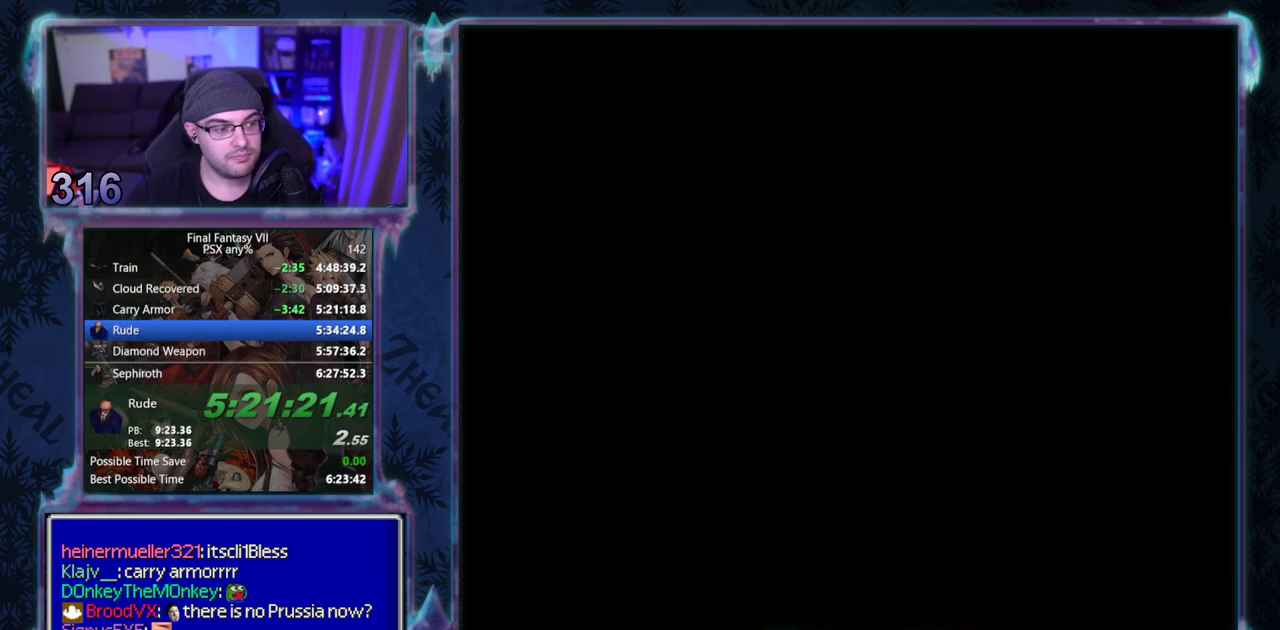
{"buttons": [], "left_stick": "center", "events": []}
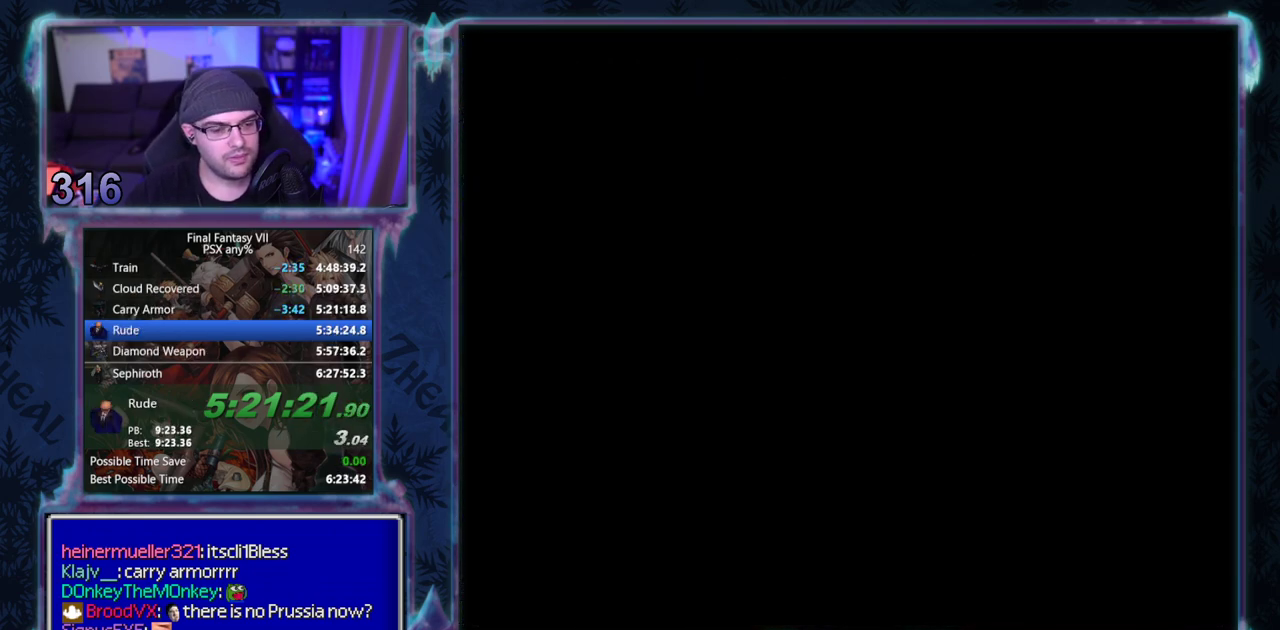
{"buttons": [], "left_stick": "center", "events": []}
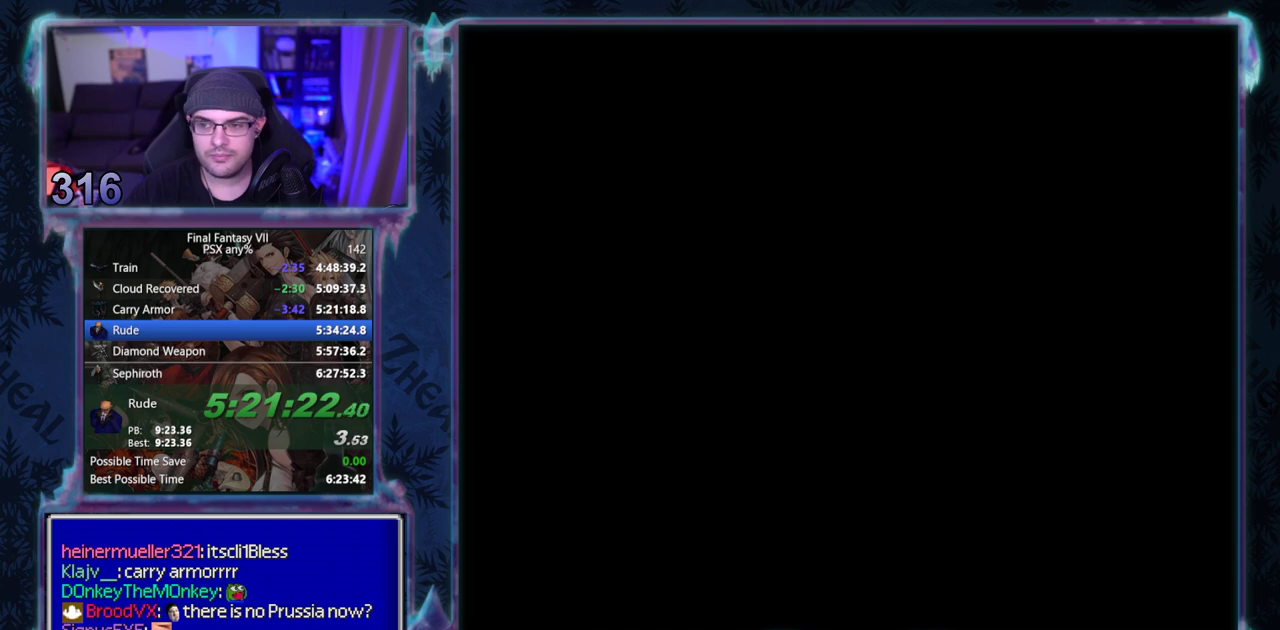
{"buttons": [], "left_stick": "center", "events": []}
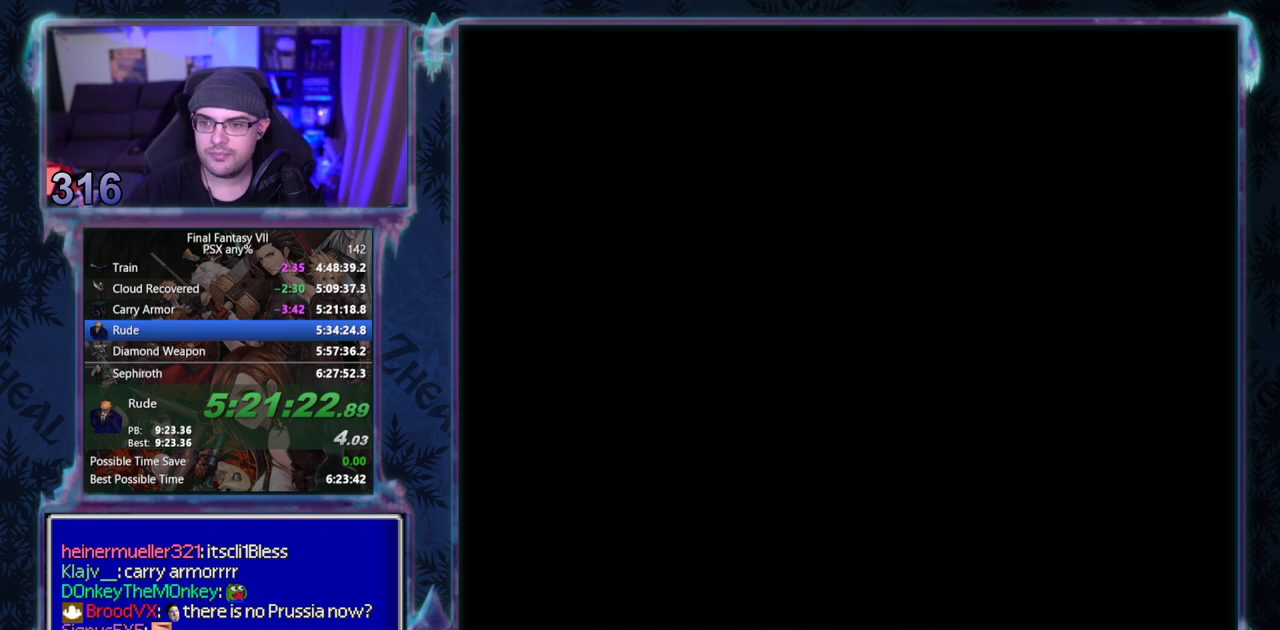
{"buttons": [], "left_stick": "center", "events": []}
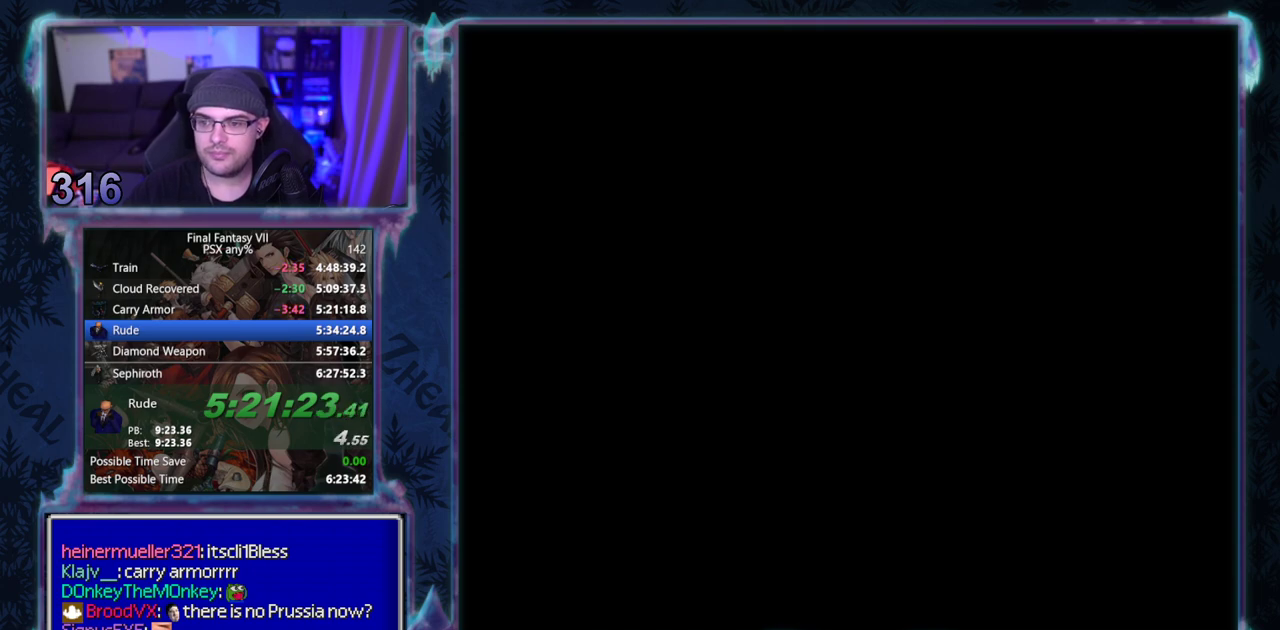
{"buttons": ["CIRCLE", "TRIANGLE"], "left_stick": "center", "events": [[150, "TRIANGLE", "down"], [333, "CIRCLE", "down"], [383, "CIRCLE", "up"], [467, "CIRCLE", "down"]]}
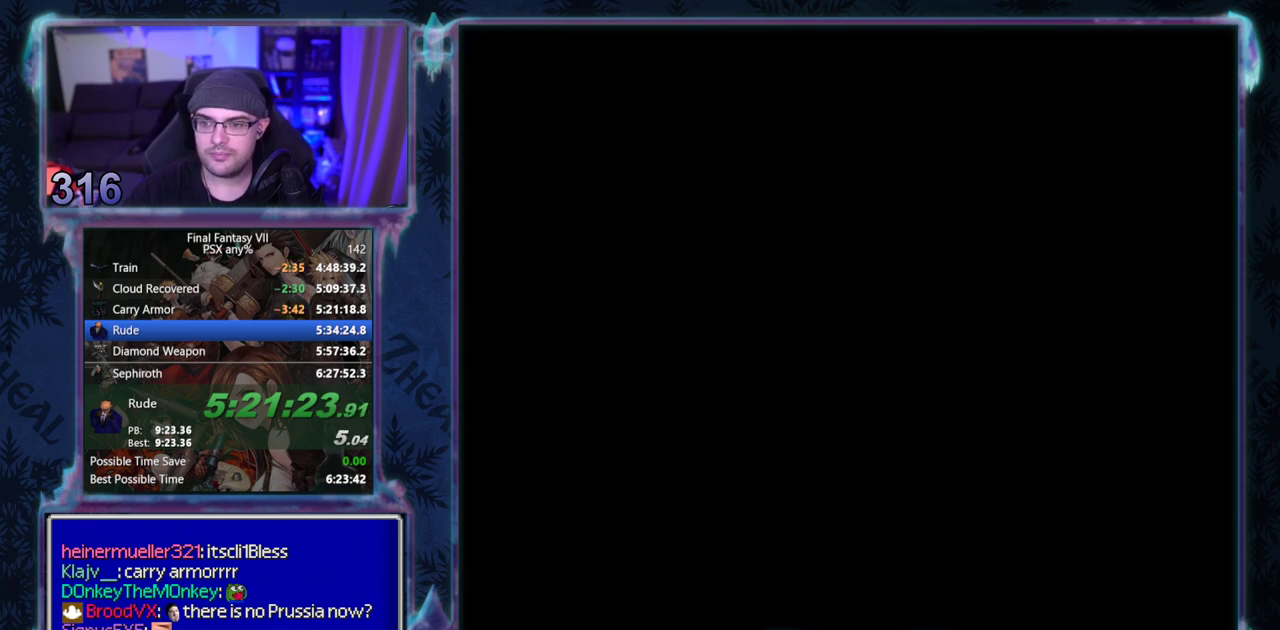
{"buttons": ["TRIANGLE"], "left_stick": "center", "events": [[33, "CIRCLE", "up"], [83, "TRIANGLE", "up"], [117, "CIRCLE", "down"], [167, "CIRCLE", "up"], [217, "TRIANGLE", "down"], [383, "CIRCLE", "down"], [450, "CIRCLE", "up"]]}
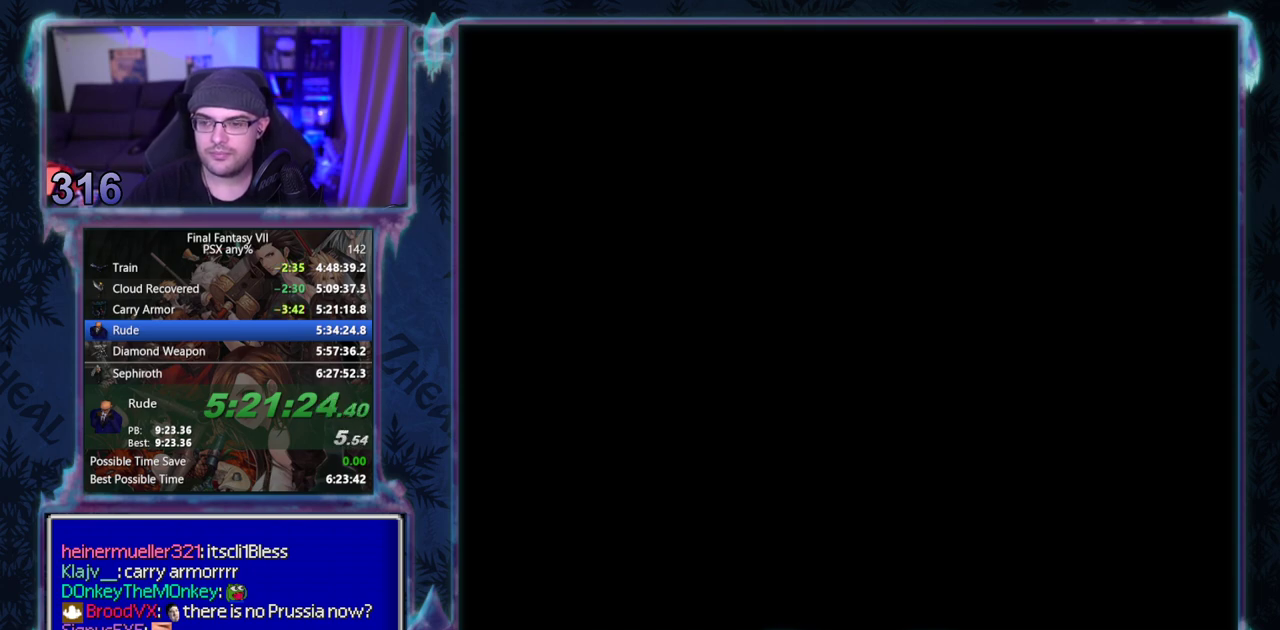
{"buttons": ["CIRCLE", "TRIANGLE"], "left_stick": "center", "events": [[167, "CIRCLE", "down"], [233, "CIRCLE", "up"], [300, "CIRCLE", "down"], [350, "CIRCLE", "up"], [450, "CIRCLE", "down"]]}
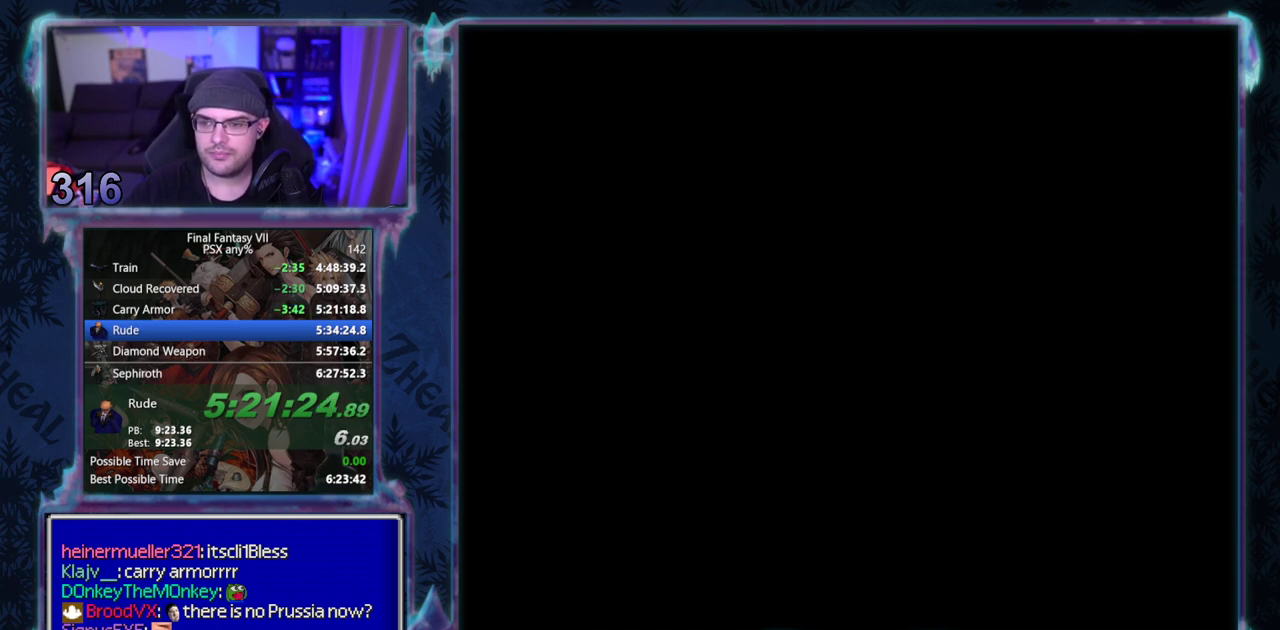
{"buttons": ["CIRCLE", "TRIANGLE"], "left_stick": "center", "events": [[17, "TRIANGLE", "up"], [133, "TRIANGLE", "down"]]}
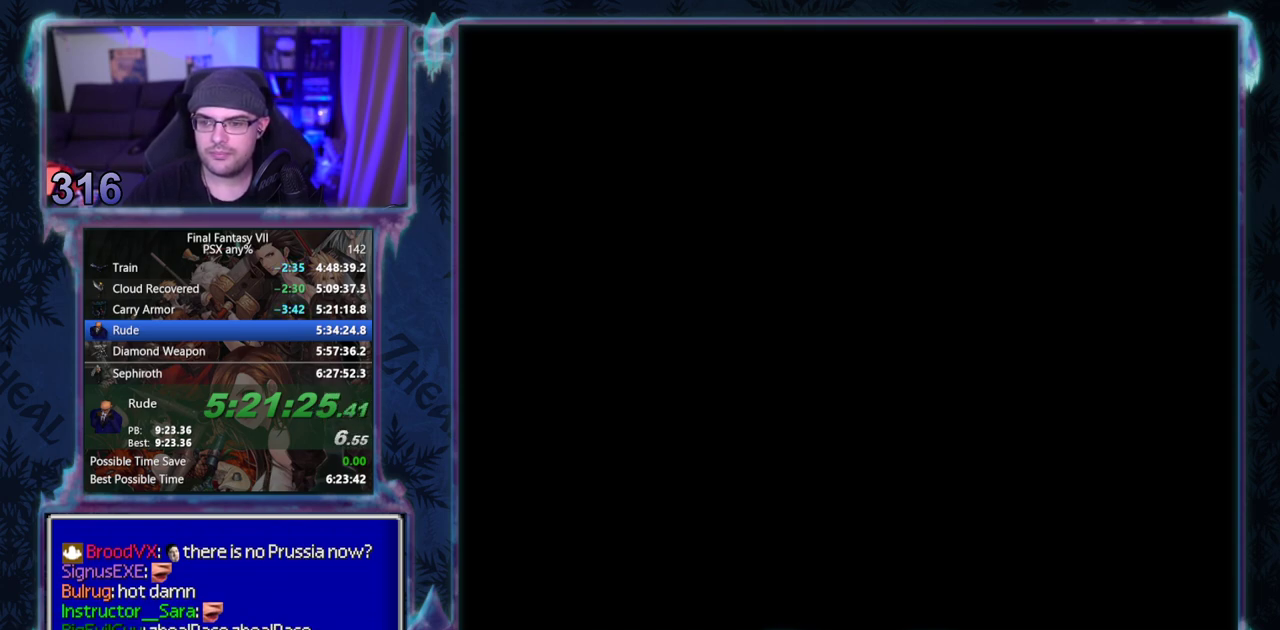
{"buttons": ["TRIANGLE"], "left_stick": "center", "events": [[183, "CIRCLE", "up"], [250, "CIRCLE", "down"], [300, "CIRCLE", "up"]]}
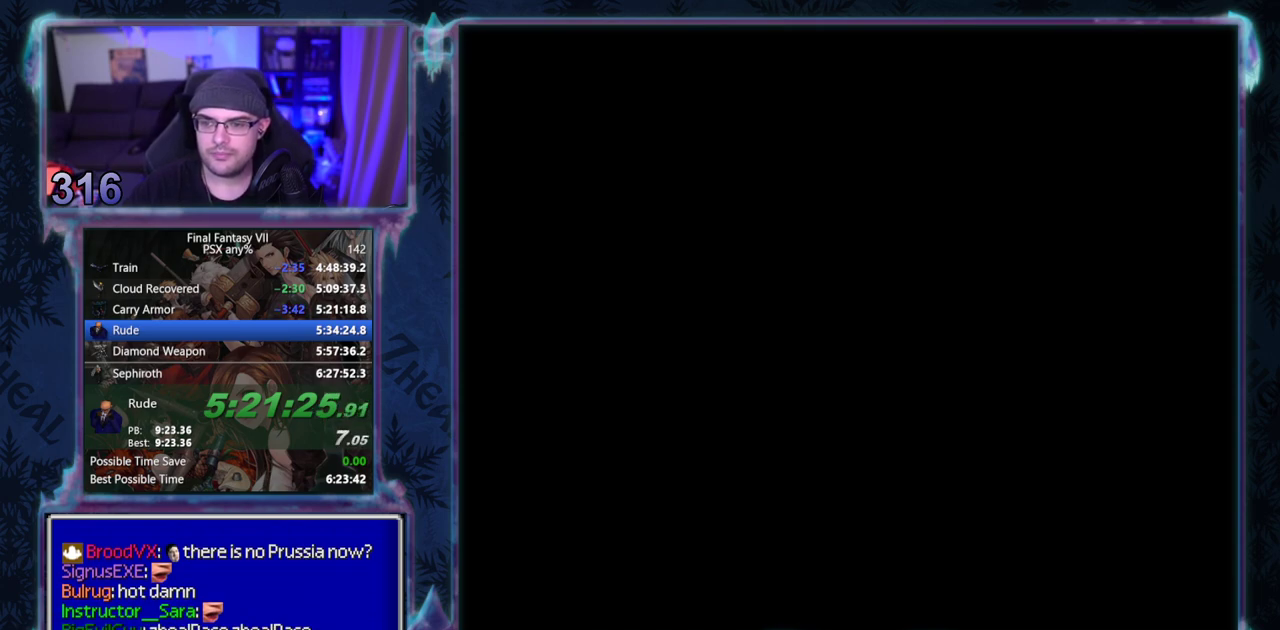
{"buttons": ["TRIANGLE"], "left_stick": "center", "events": []}
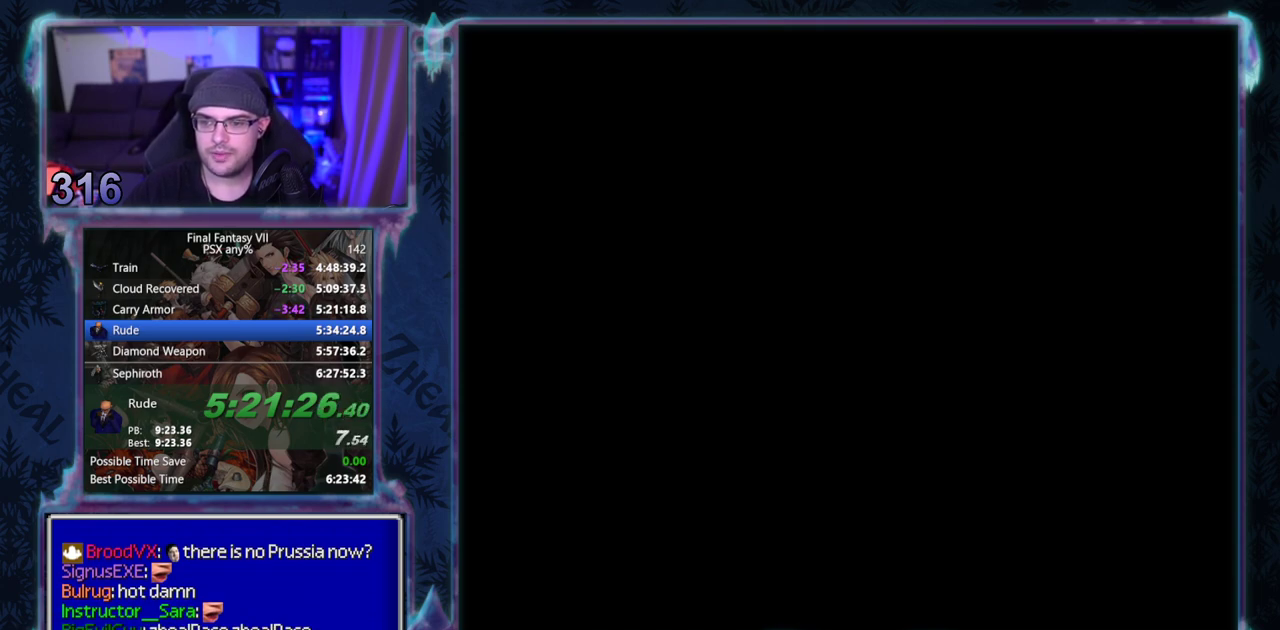
{"buttons": ["CIRCLE", "TRIANGLE"], "left_stick": "center", "events": [[67, "CIRCLE", "down"], [117, "CIRCLE", "up"], [200, "CIRCLE", "down"], [267, "CIRCLE", "up"], [333, "CIRCLE", "down"], [383, "CIRCLE", "up"], [483, "CIRCLE", "down"]]}
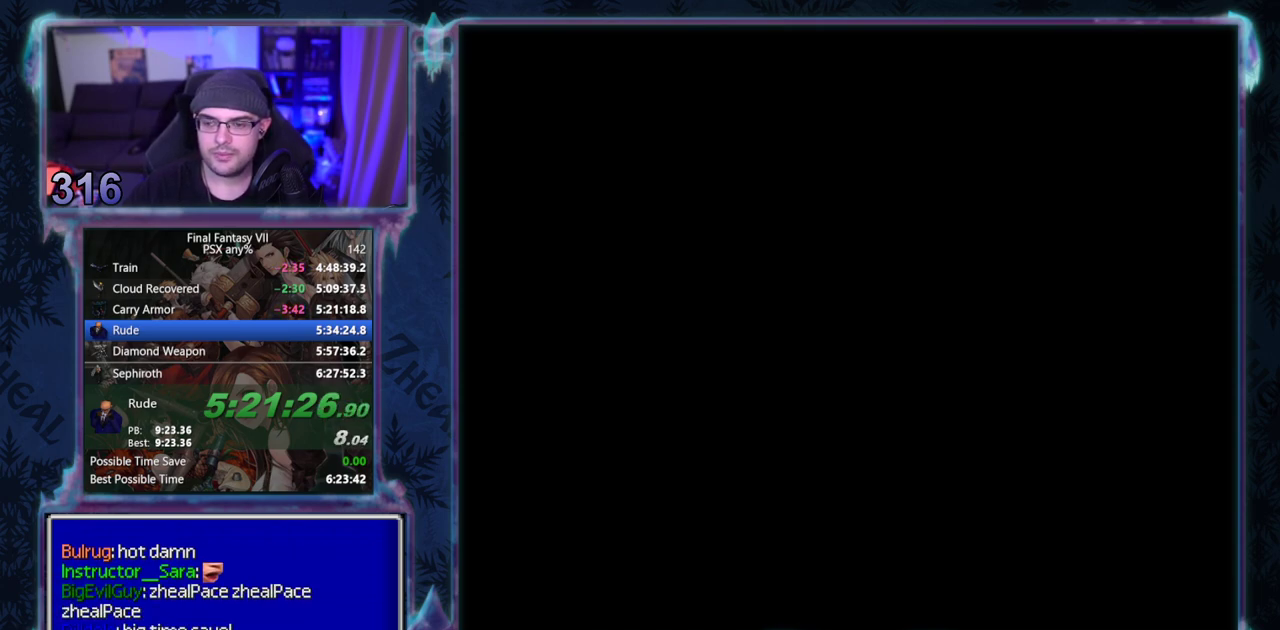
{"buttons": ["TRIANGLE"], "left_stick": "center", "events": [[17, "CIRCLE", "up"], [100, "CIRCLE", "down"], [167, "CIRCLE", "up"], [250, "CIRCLE", "down"], [300, "CIRCLE", "up"], [367, "CIRCLE", "down"], [450, "CIRCLE", "up"]]}
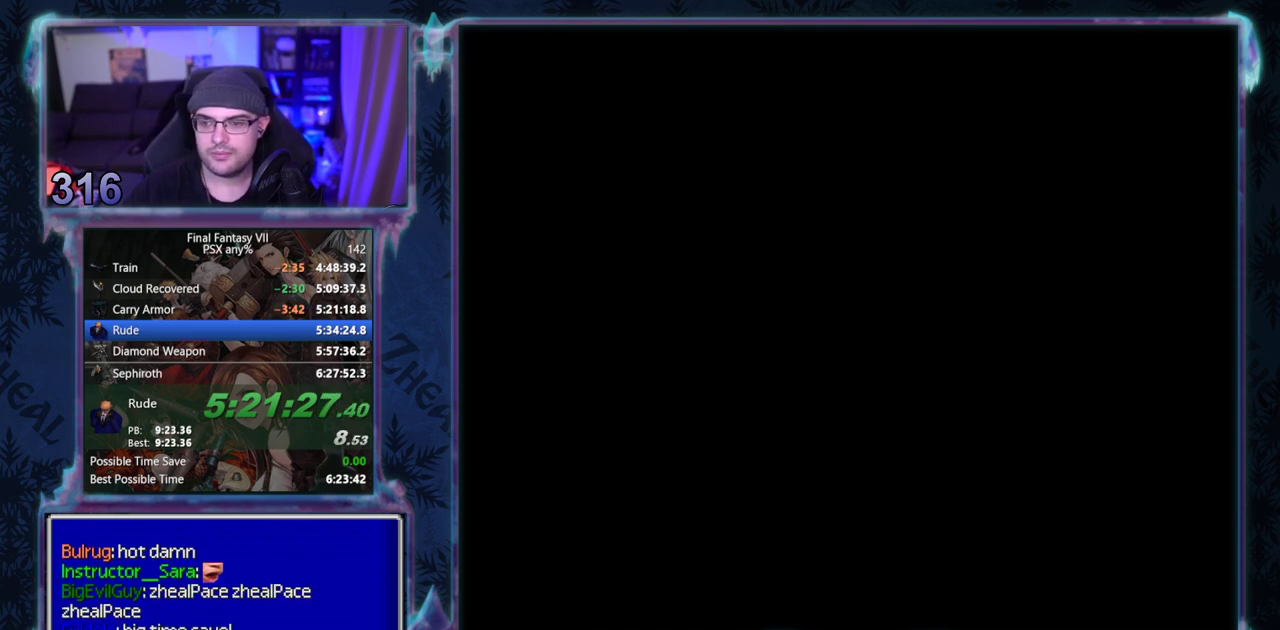
{"buttons": ["CIRCLE"], "left_stick": "center", "events": [[33, "CIRCLE", "down"], [83, "CIRCLE", "up"], [167, "CIRCLE", "down"], [233, "CIRCLE", "up"], [300, "CIRCLE", "down"], [300, "TRIANGLE", "up"], [383, "CIRCLE", "up"], [467, "CIRCLE", "down"]]}
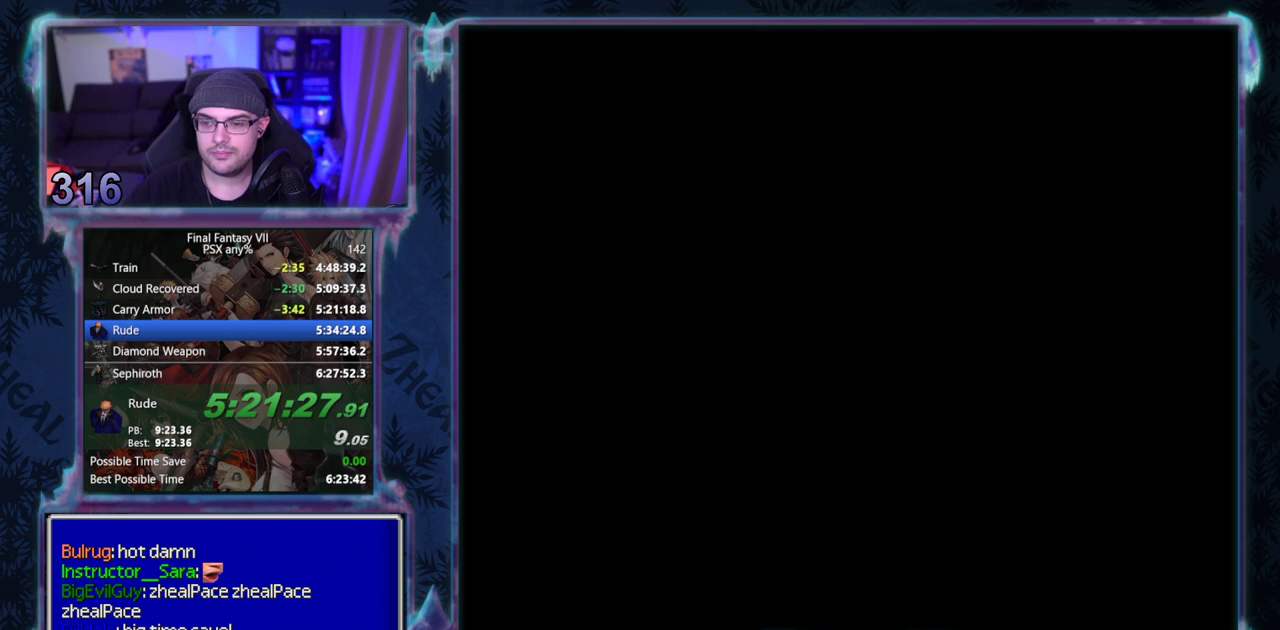
{"buttons": [], "left_stick": "center", "events": [[17, "CIRCLE", "up"], [383, "CIRCLE", "down"], [450, "CIRCLE", "up"]]}
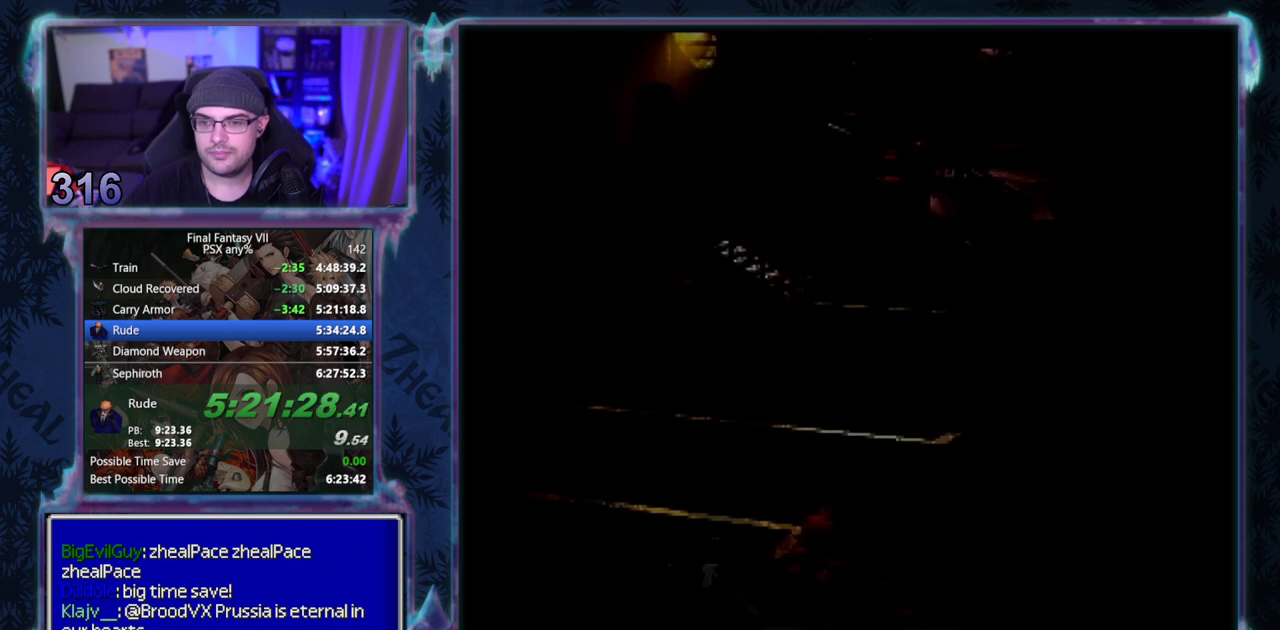
{"buttons": ["CIRCLE"], "left_stick": "center", "events": [[33, "CIRCLE", "down"]]}
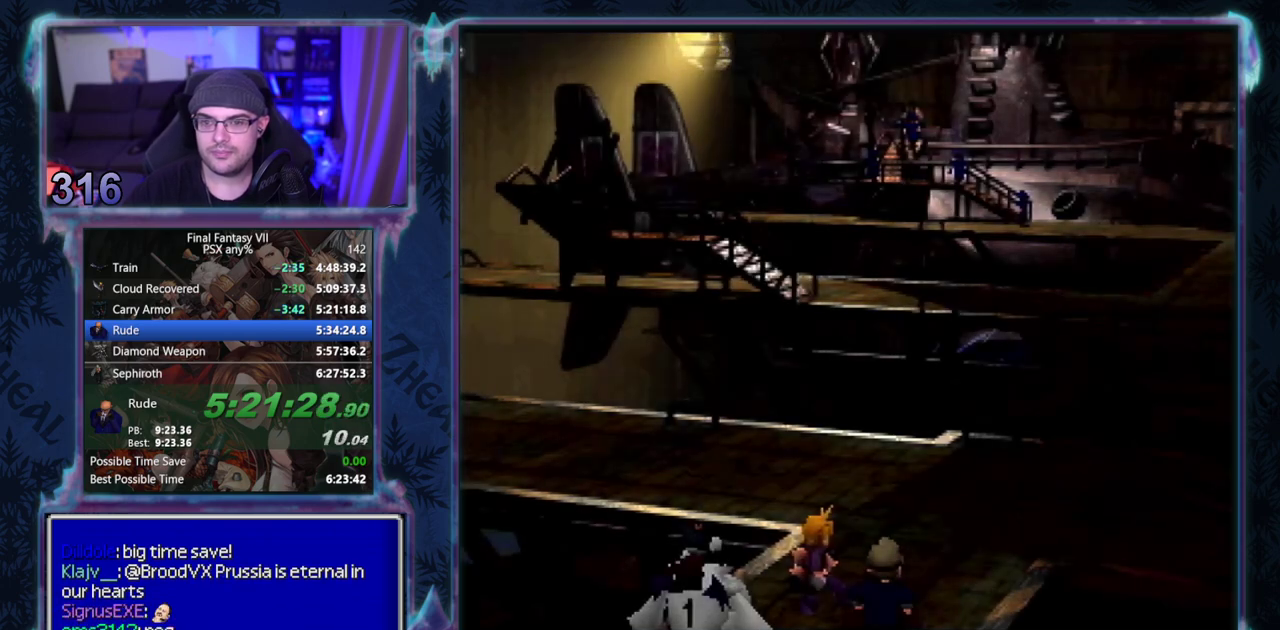
{"buttons": ["CIRCLE", "TRIANGLE"], "left_stick": "center", "events": [[233, "TRIANGLE", "down"]]}
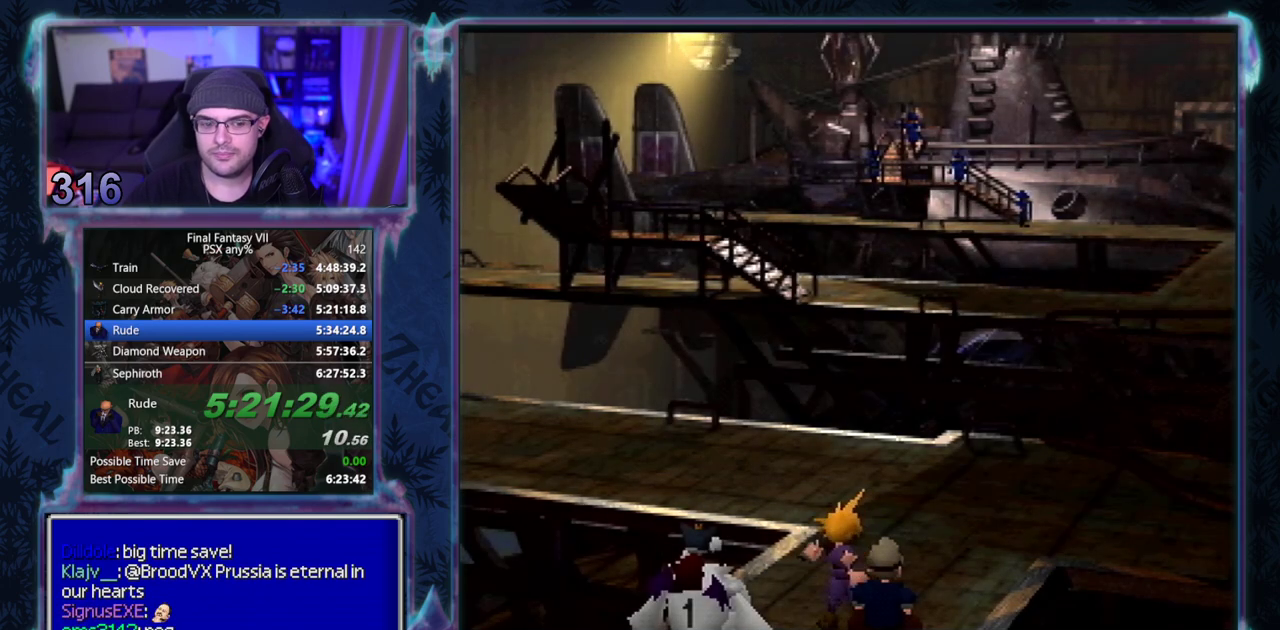
{"buttons": ["TRIANGLE"], "left_stick": "center", "events": [[33, "CIRCLE", "up"], [117, "CIRCLE", "down"], [117, "TRIANGLE", "up"], [167, "CIRCLE", "up"], [233, "TRIANGLE", "down"], [250, "CIRCLE", "down"], [333, "CIRCLE", "up"], [383, "CIRCLE", "down"], [433, "CIRCLE", "up"]]}